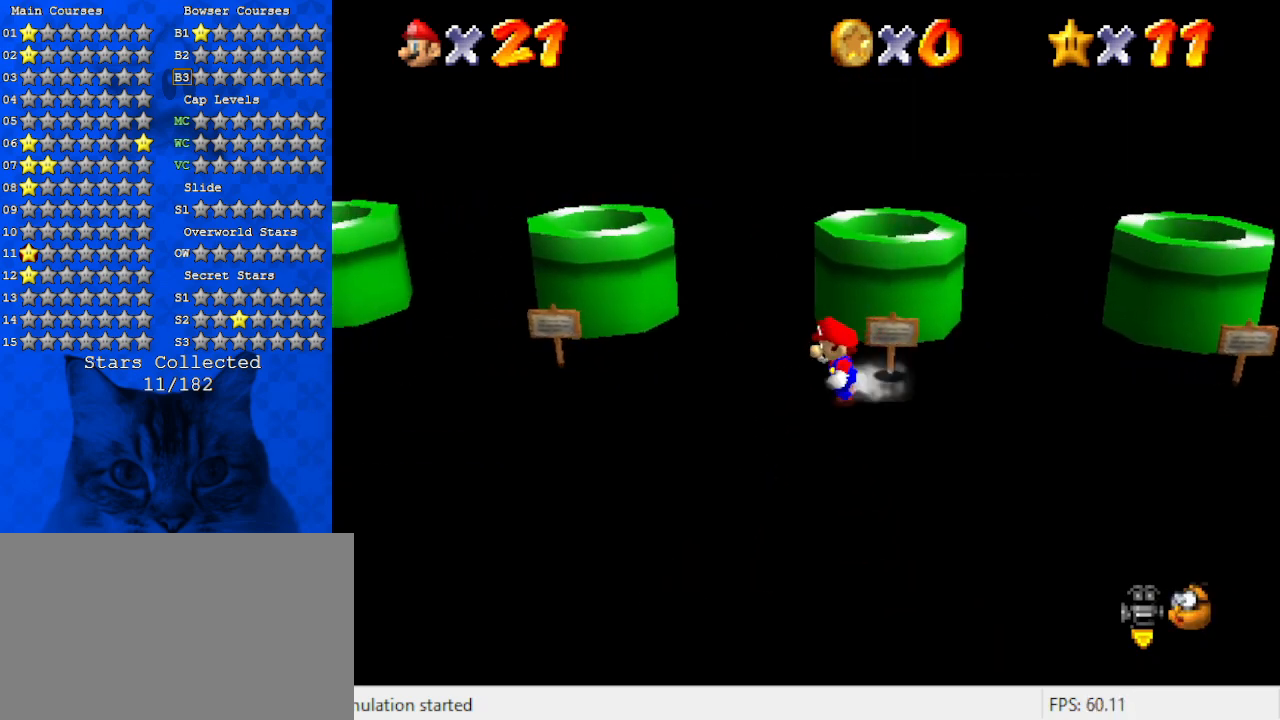
Gameplay with keyboard; each line is a JSON object with the keys held at the frame after it. "events" lists presses ("down") and releases ("up") of "a", "c", "ctrl", "d", "down", "left", "return", "right", "s", "shift", "up", "w", "x" and "y" between this image and that frame as [ms after this image, input, new state], when the widget could be followed in between. No other keys are recorded. Mouse input is not recorded.
{"keys": ["left"], "events": []}
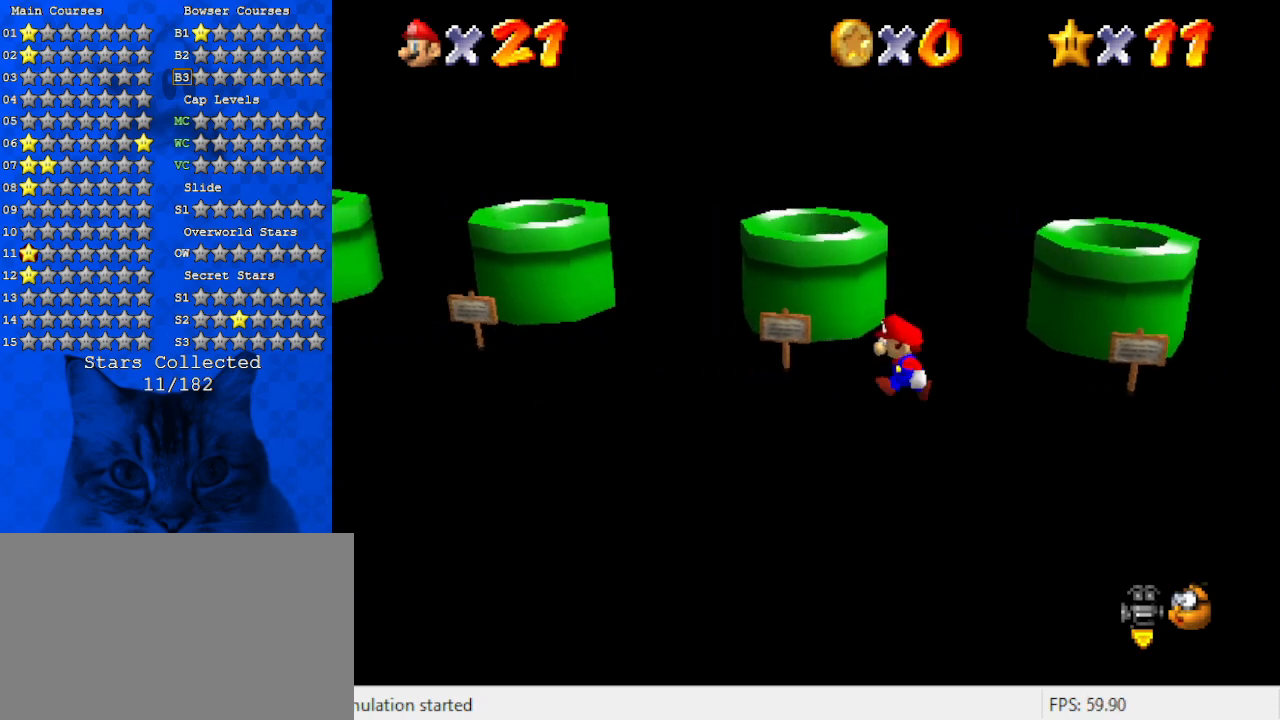
{"keys": ["up"], "events": [[234, "left", "up"], [434, "up", "down"]]}
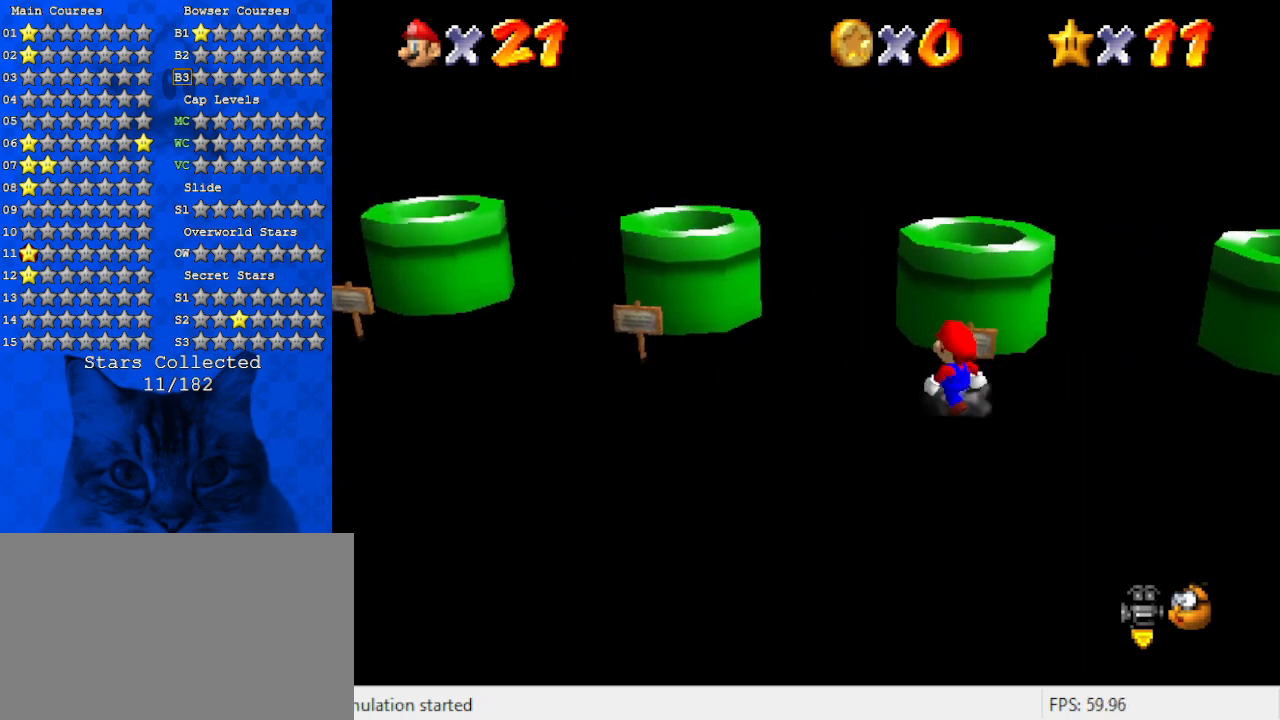
{"keys": [], "events": [[67, "up", "up"], [200, "ctrl", "down"], [400, "ctrl", "up"]]}
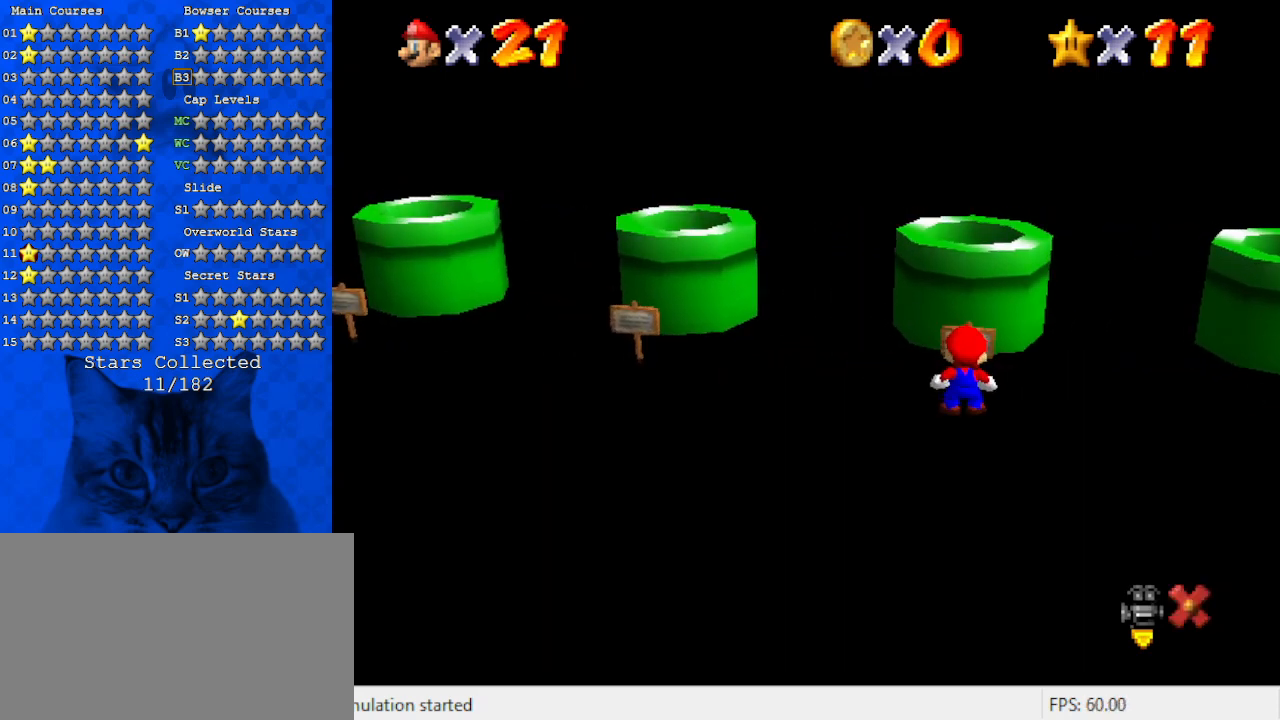
{"keys": [], "events": []}
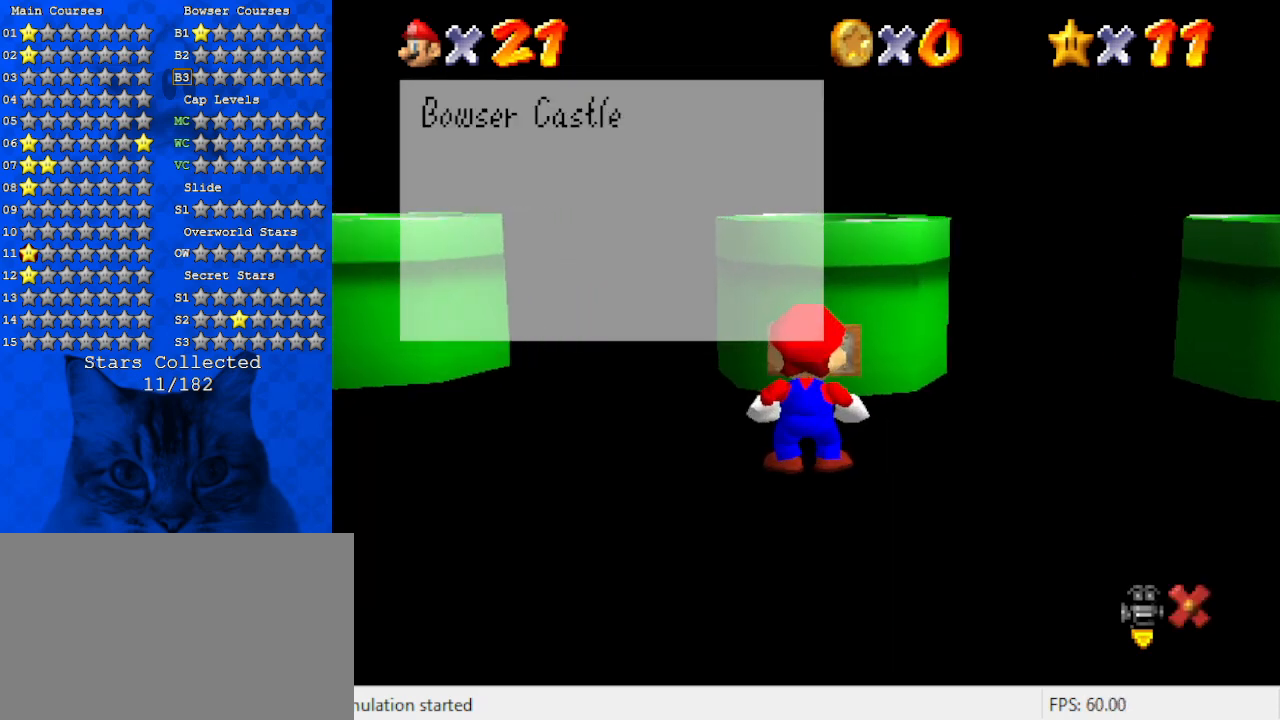
{"keys": ["shift"], "events": [[467, "shift", "down"]]}
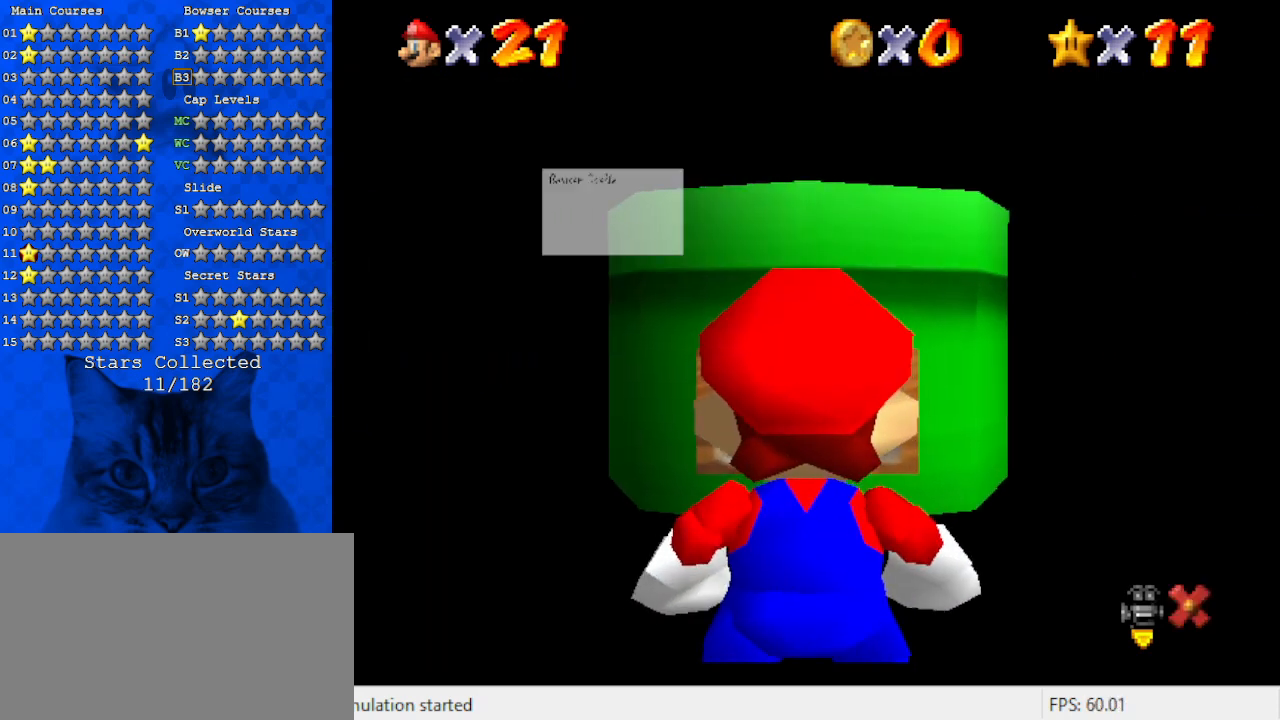
{"keys": ["left", "shift"], "events": [[134, "left", "down"]]}
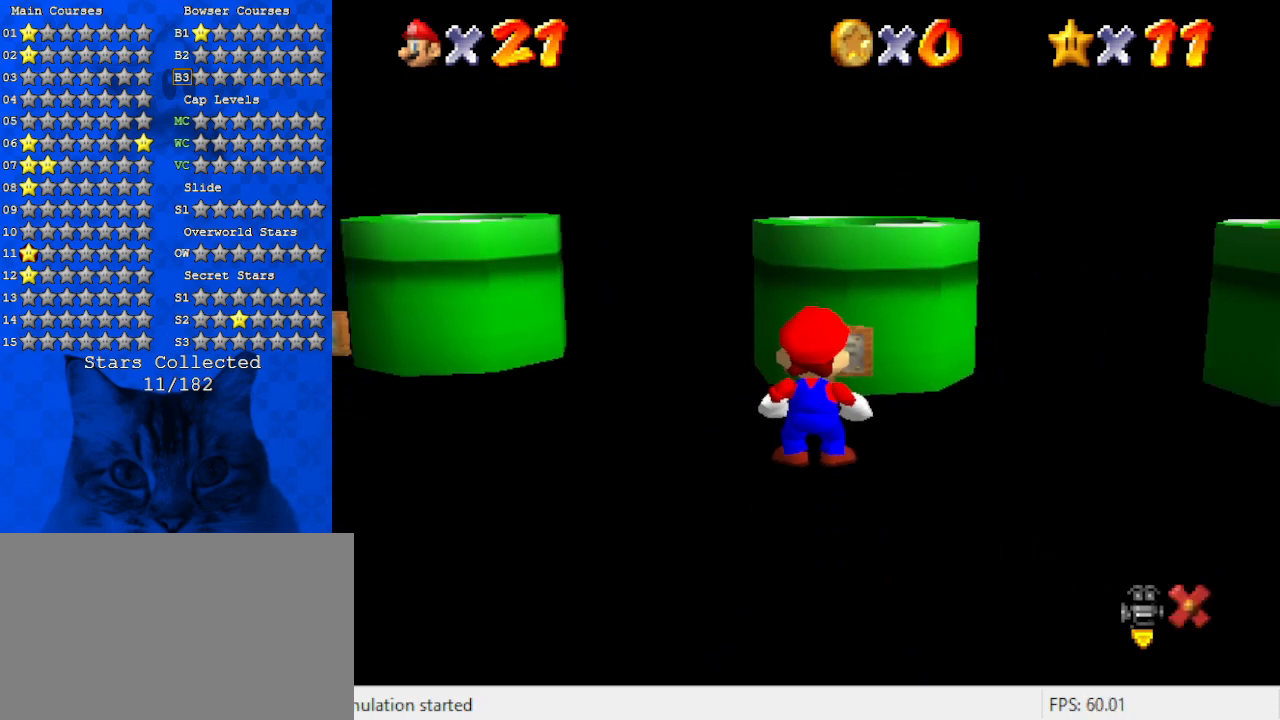
{"keys": ["left"], "events": [[134, "shift", "up"]]}
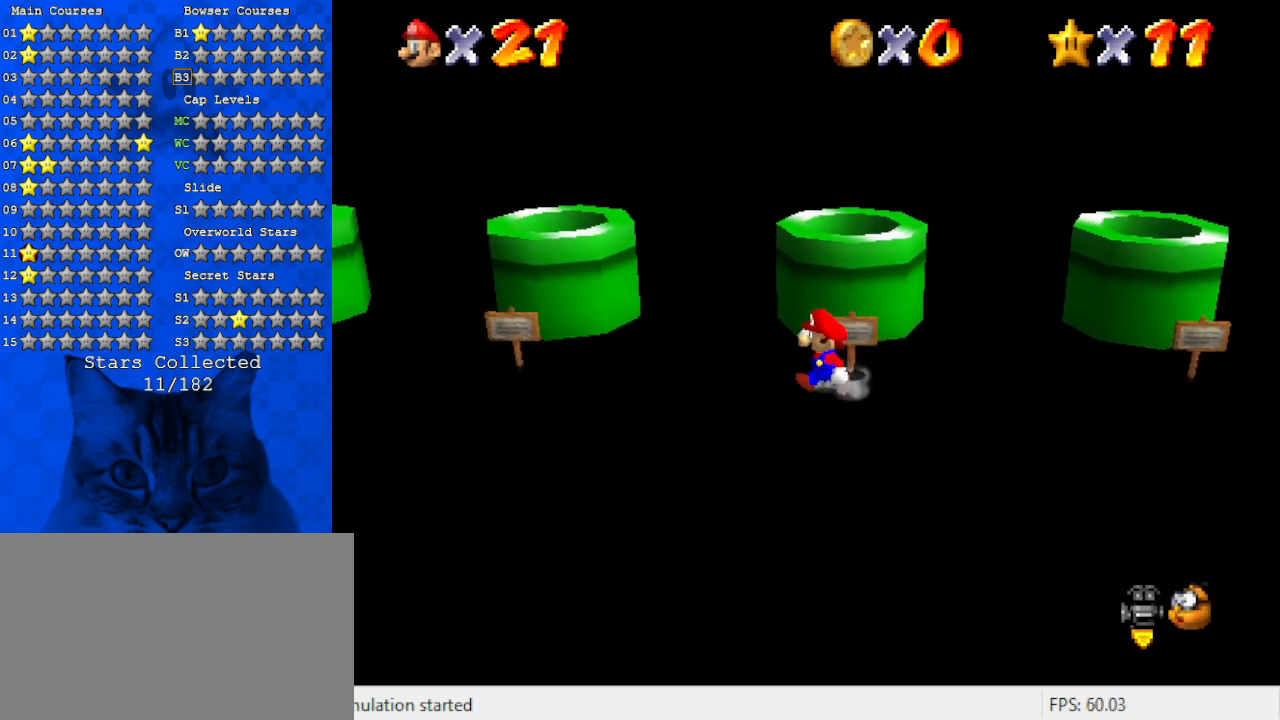
{"keys": ["left"], "events": []}
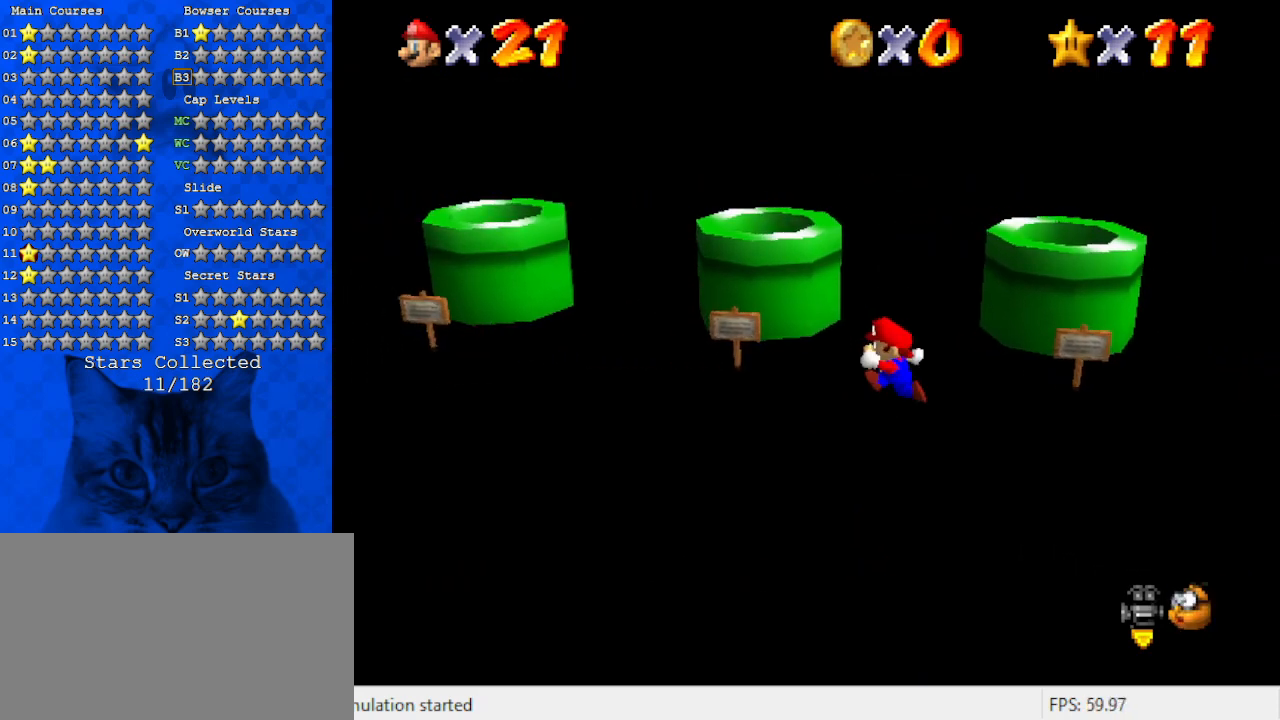
{"keys": ["up"], "events": [[300, "left", "up"], [467, "up", "down"]]}
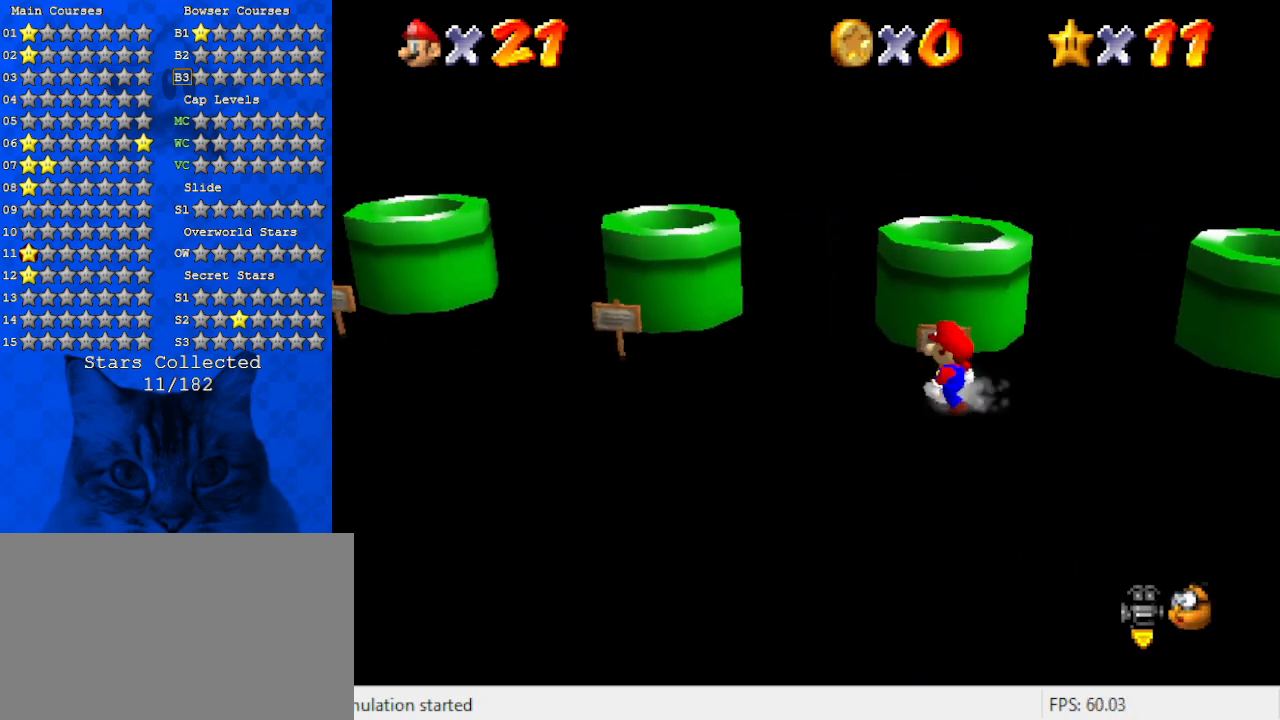
{"keys": [], "events": [[67, "up", "up"], [267, "ctrl", "down"], [434, "ctrl", "up"]]}
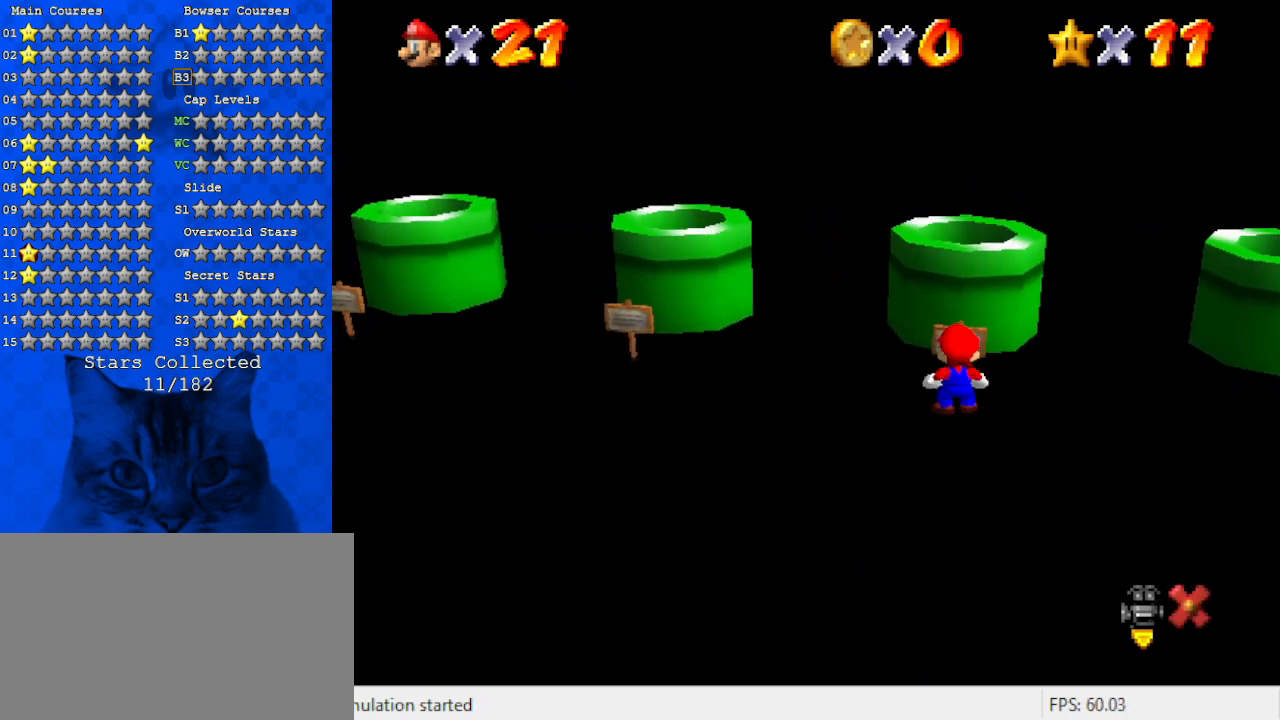
{"keys": [], "events": []}
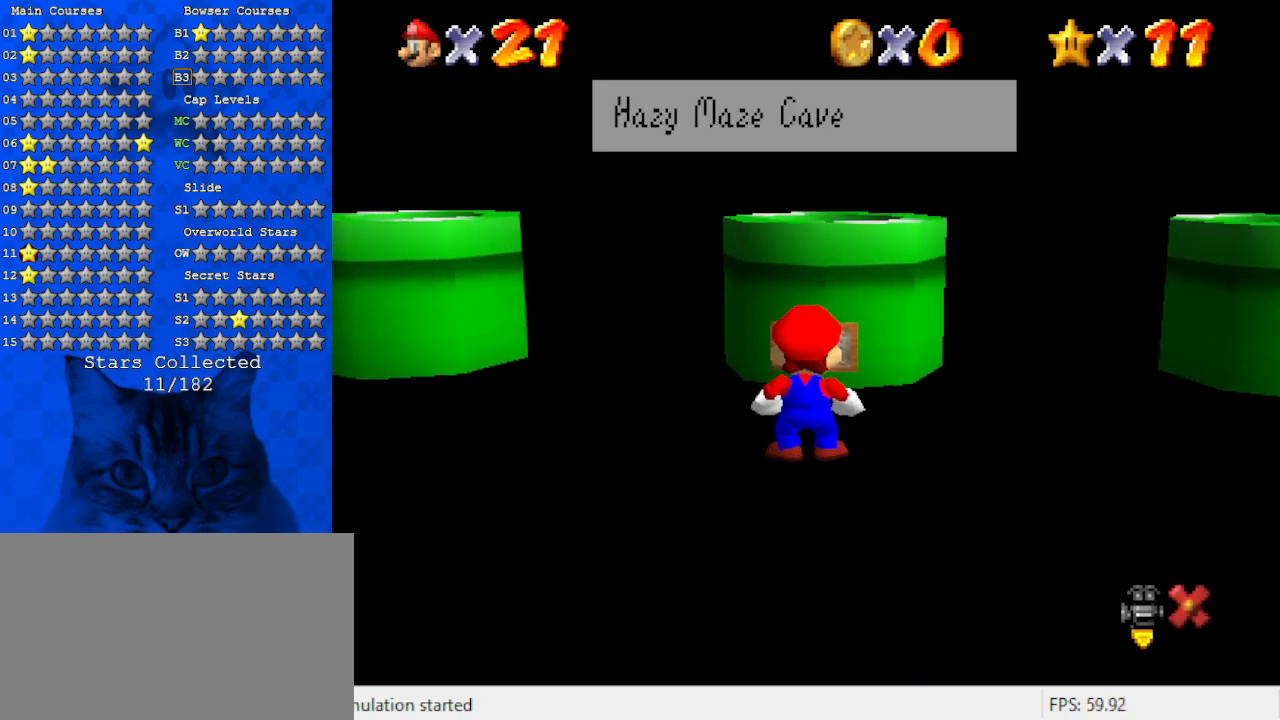
{"keys": ["shift"], "events": [[434, "shift", "down"]]}
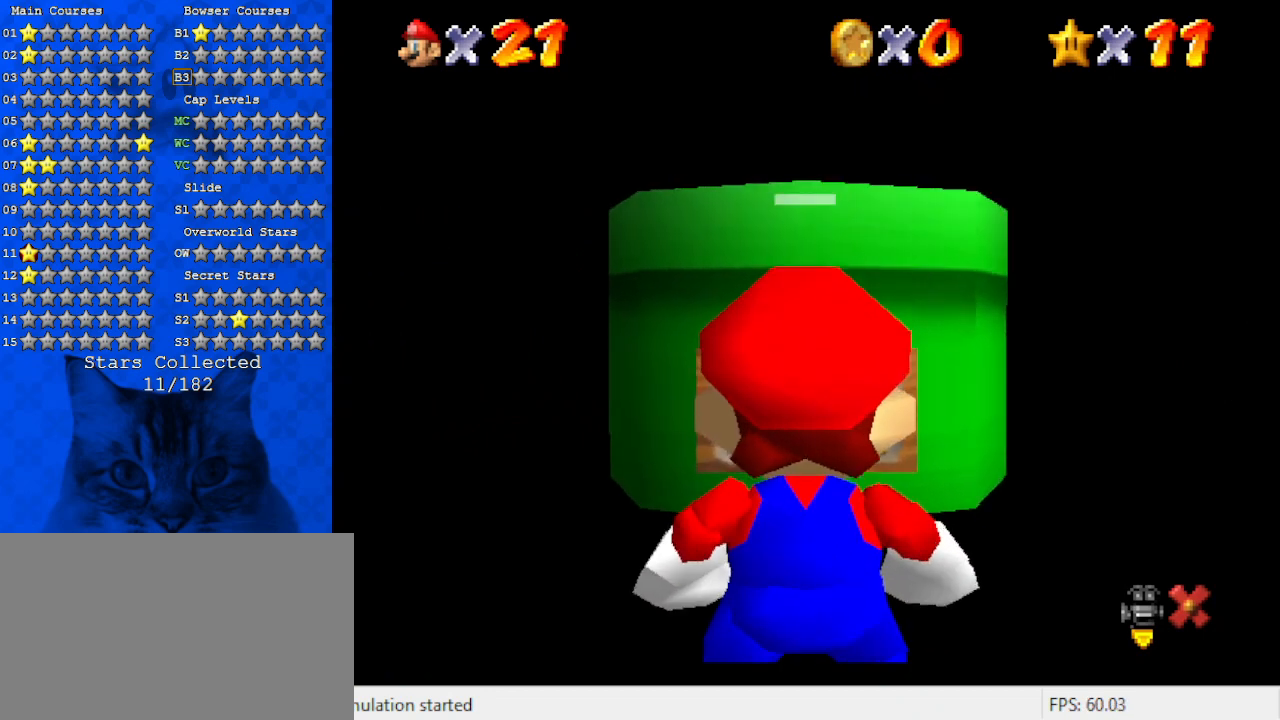
{"keys": ["left", "shift"], "events": [[67, "left", "down"], [67, "shift", "up"], [300, "shift", "down"]]}
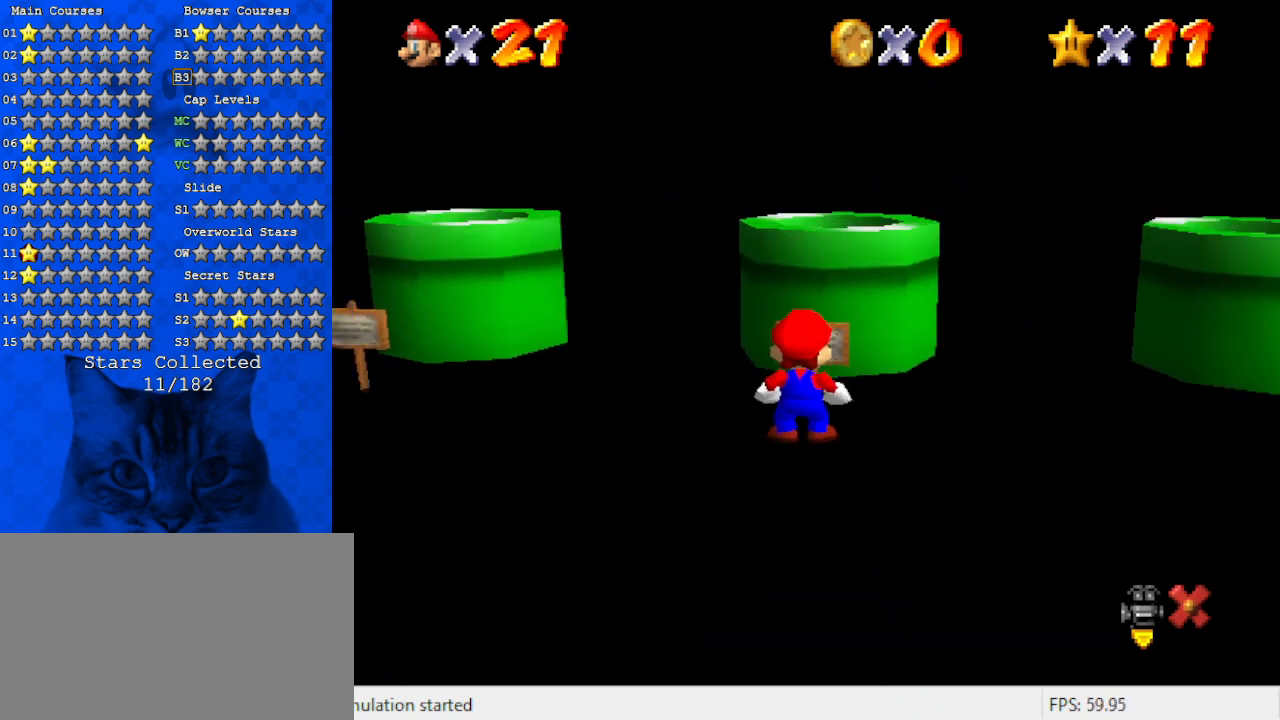
{"keys": ["left"], "events": [[400, "shift", "up"]]}
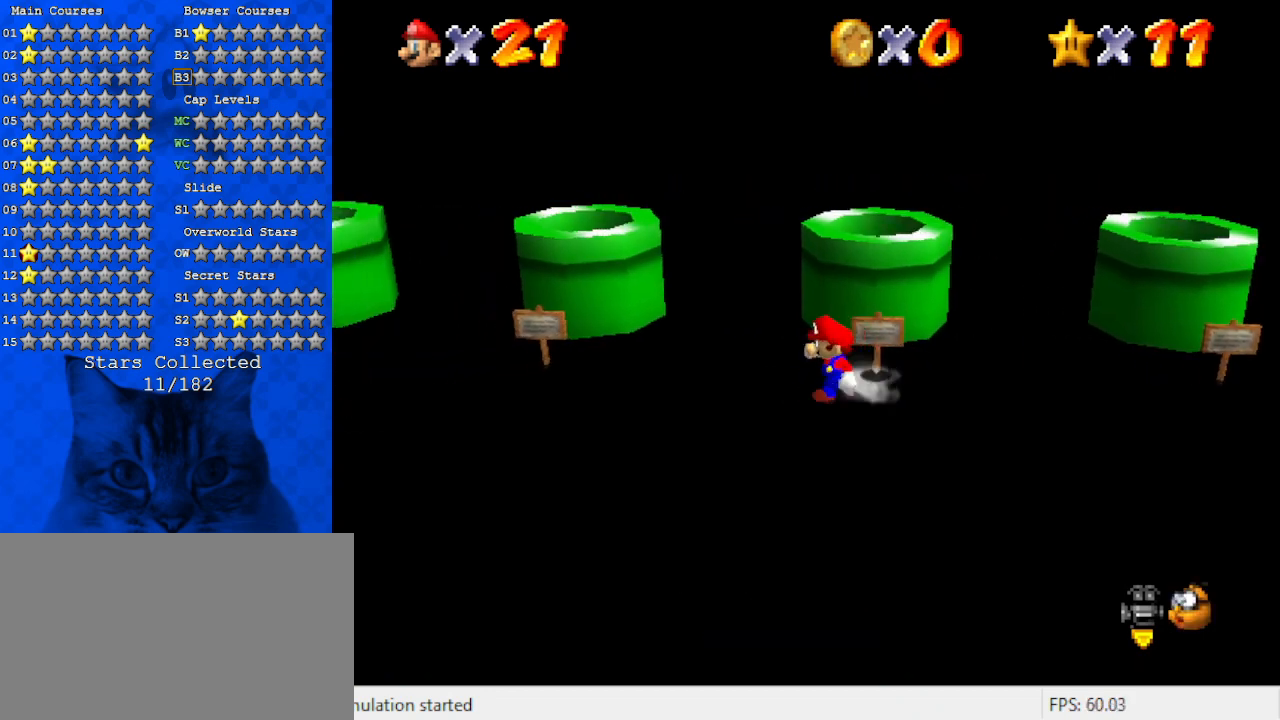
{"keys": ["left"], "events": []}
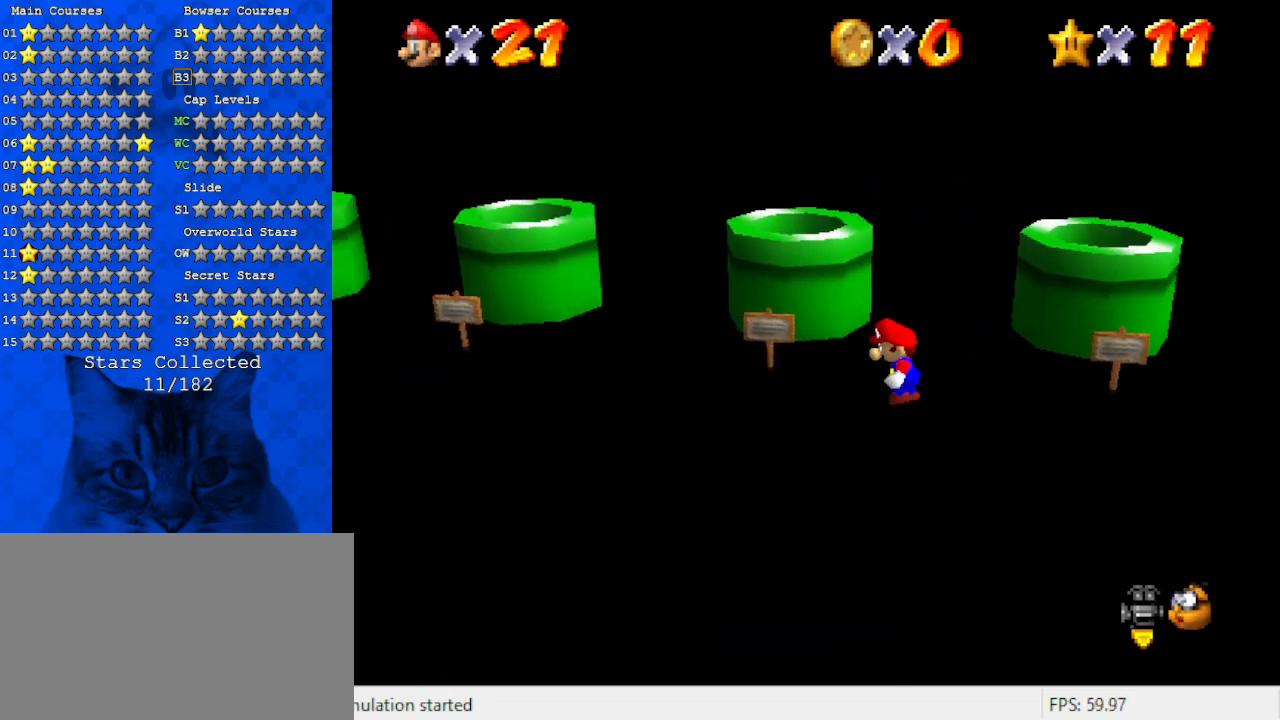
{"keys": ["up"], "events": [[267, "left", "up"], [434, "up", "down"]]}
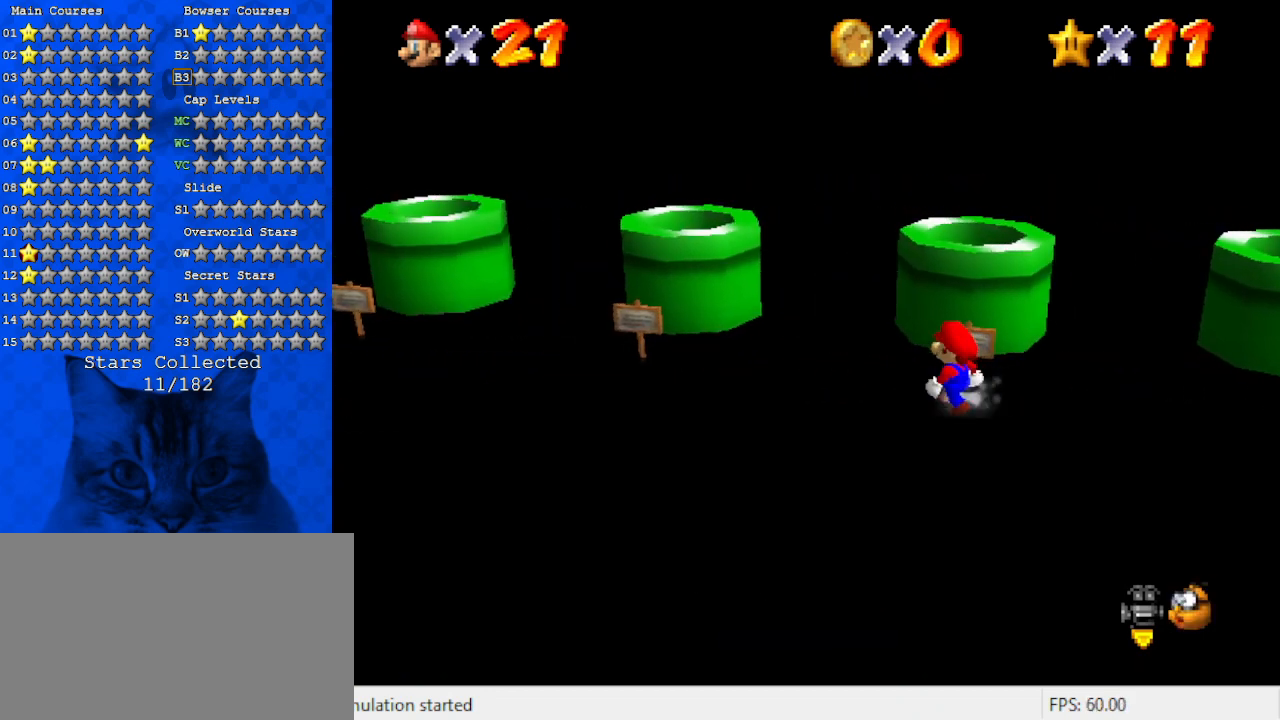
{"keys": [], "events": [[67, "up", "up"], [200, "ctrl", "down"], [400, "ctrl", "up"]]}
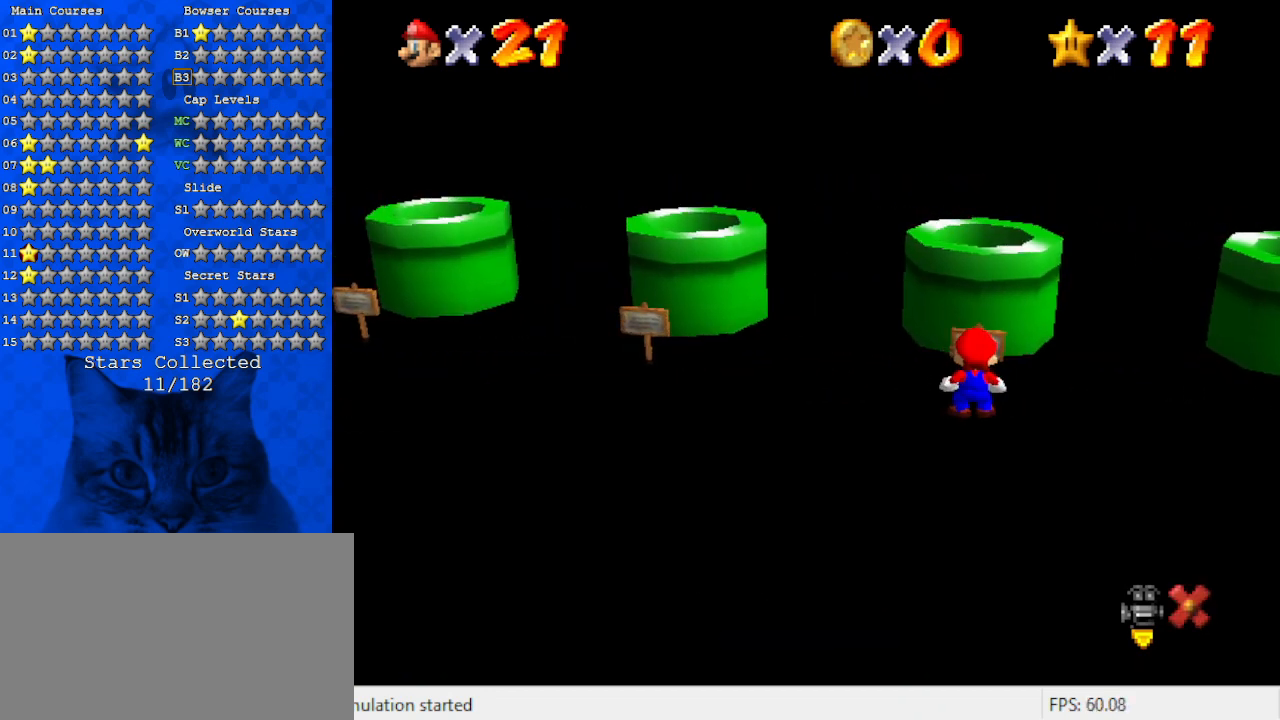
{"keys": [], "events": []}
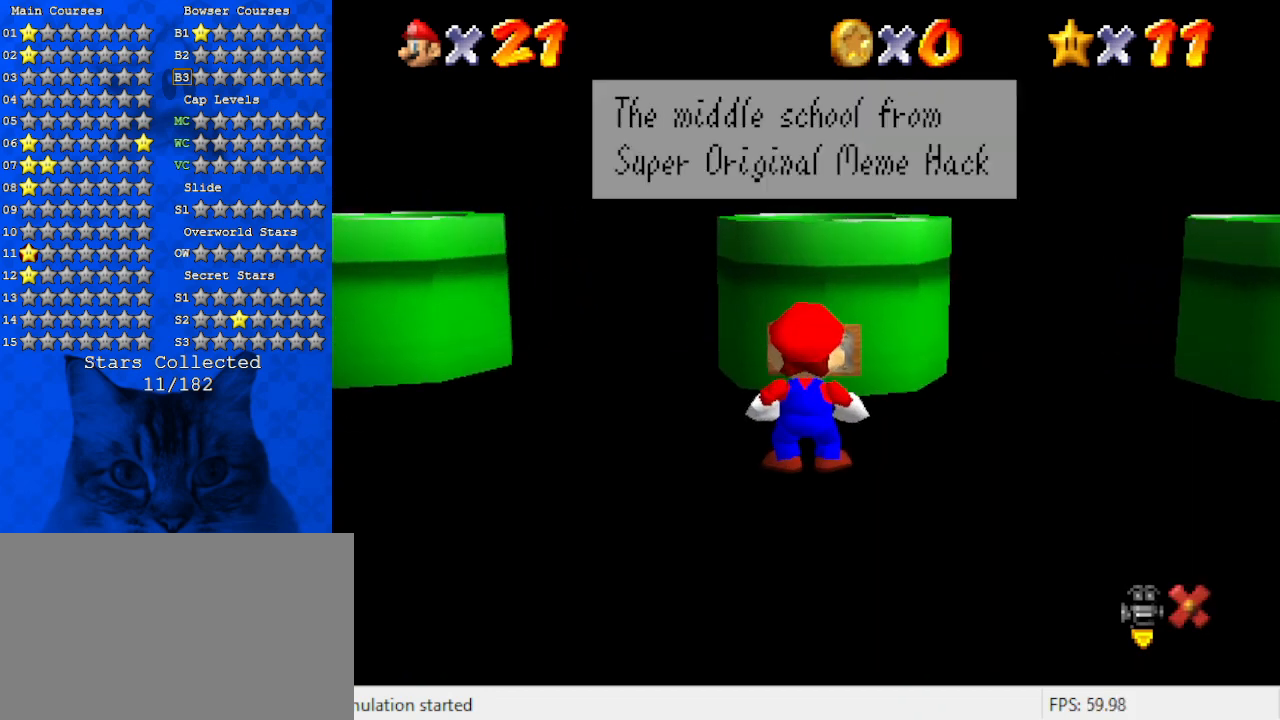
{"keys": [], "events": []}
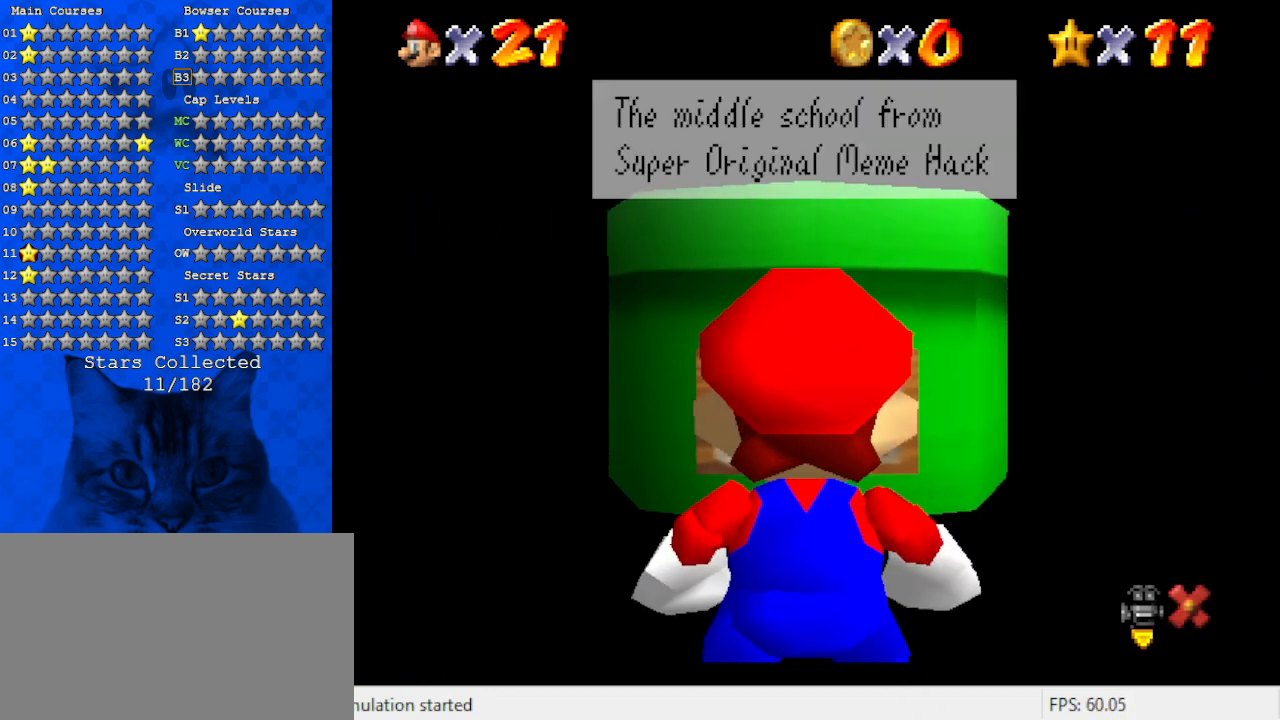
{"keys": [], "events": [[300, "shift", "down"], [467, "shift", "up"]]}
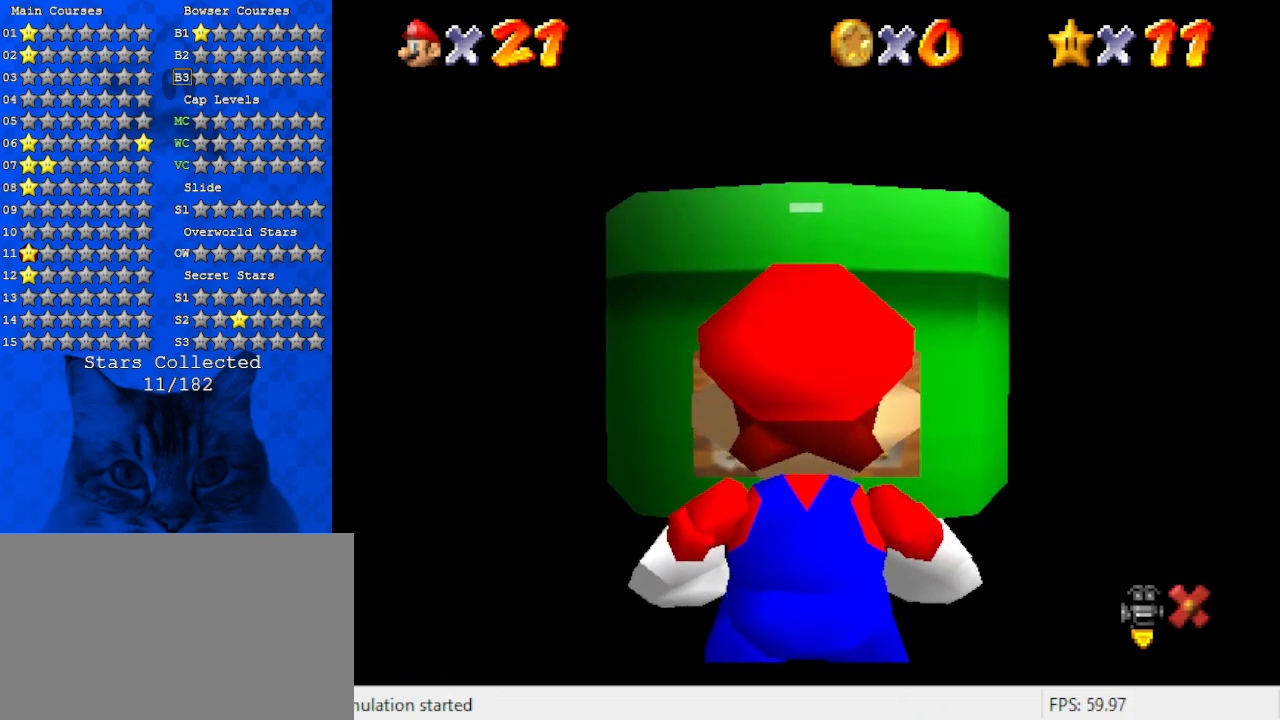
{"keys": ["left"], "events": [[134, "left", "down"]]}
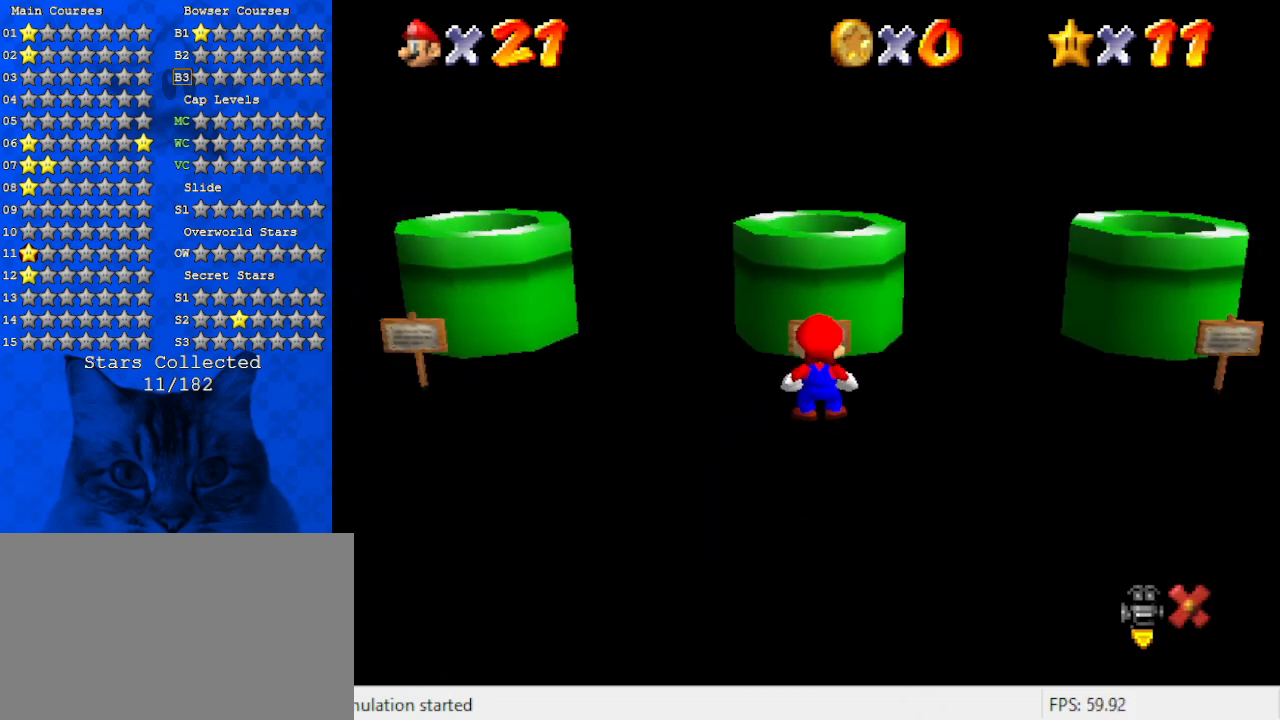
{"keys": ["left"], "events": []}
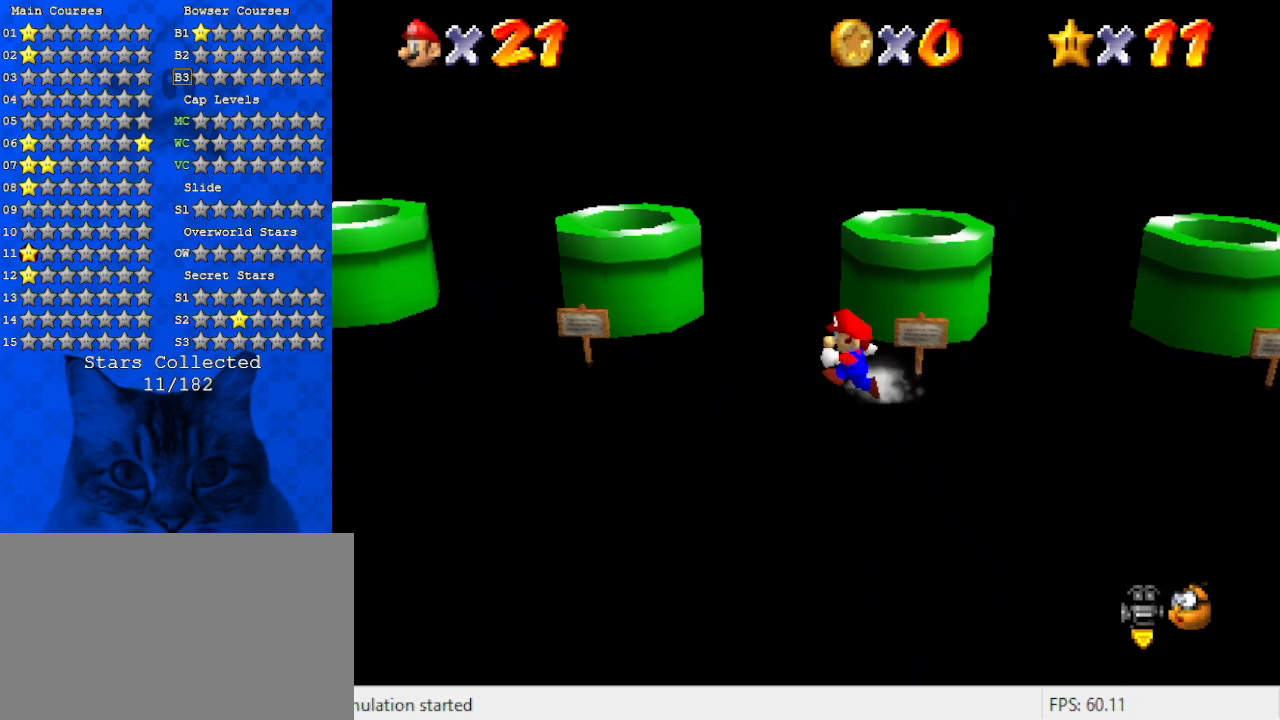
{"keys": ["left"], "events": []}
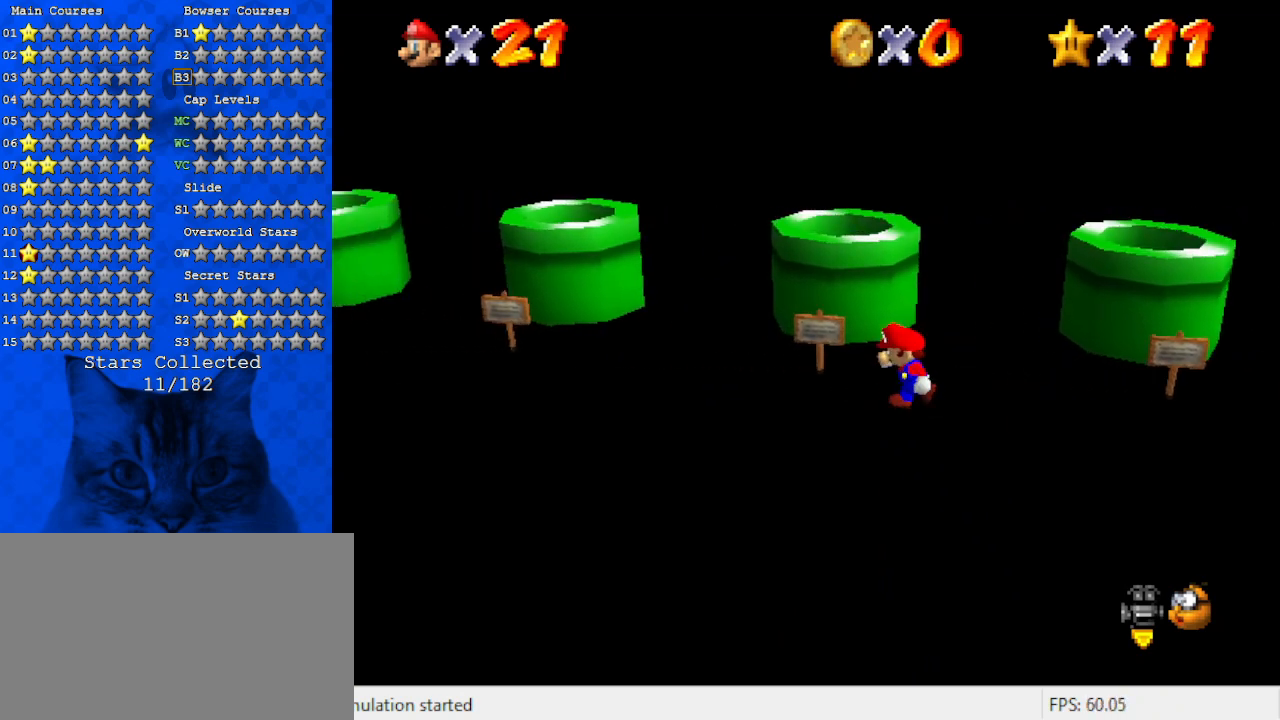
{"keys": [], "events": [[100, "left", "up"], [300, "up", "down"], [434, "up", "up"]]}
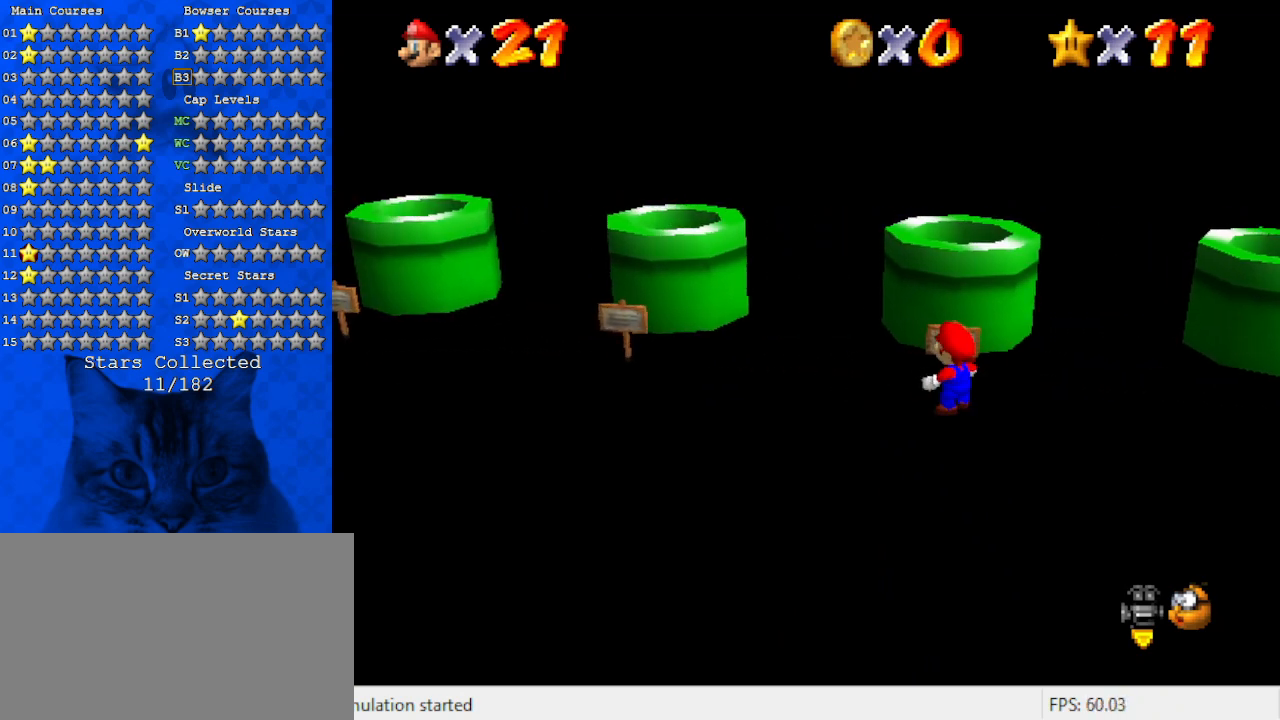
{"keys": [], "events": [[67, "ctrl", "down"], [234, "ctrl", "up"]]}
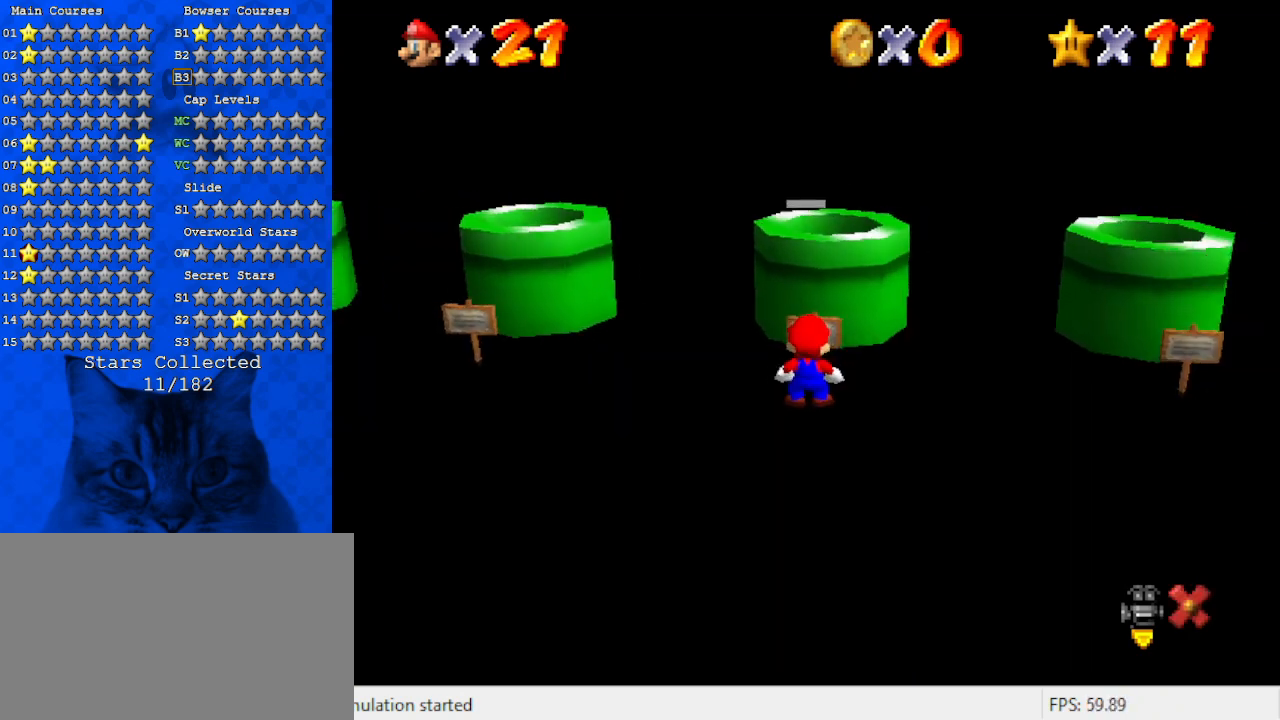
{"keys": [], "events": []}
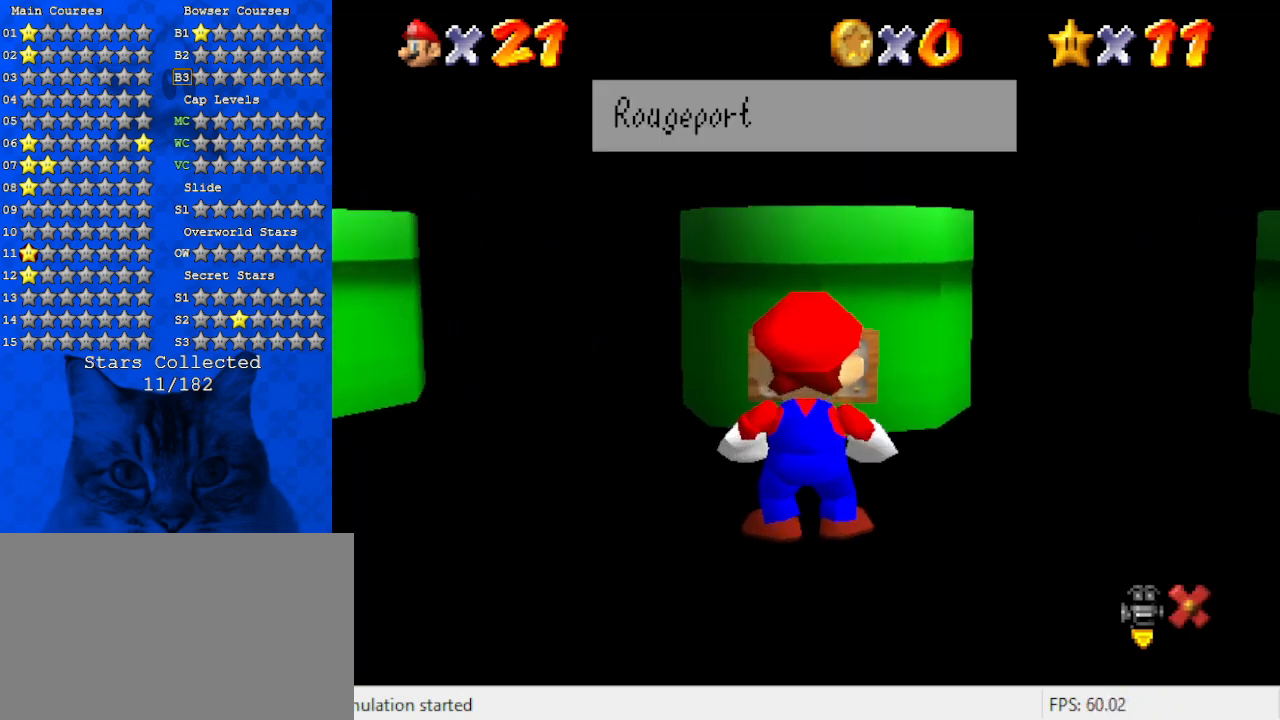
{"keys": ["shift"], "events": [[400, "shift", "down"]]}
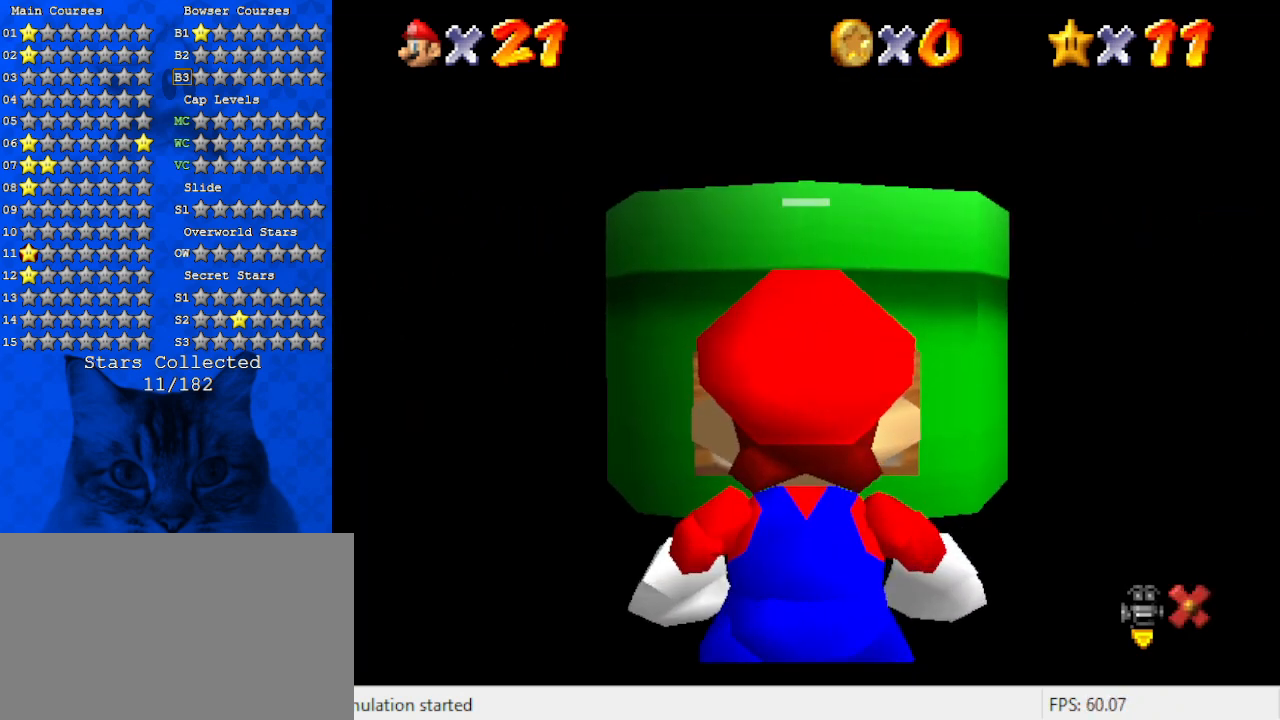
{"keys": ["down"], "events": [[67, "shift", "up"], [367, "down", "down"]]}
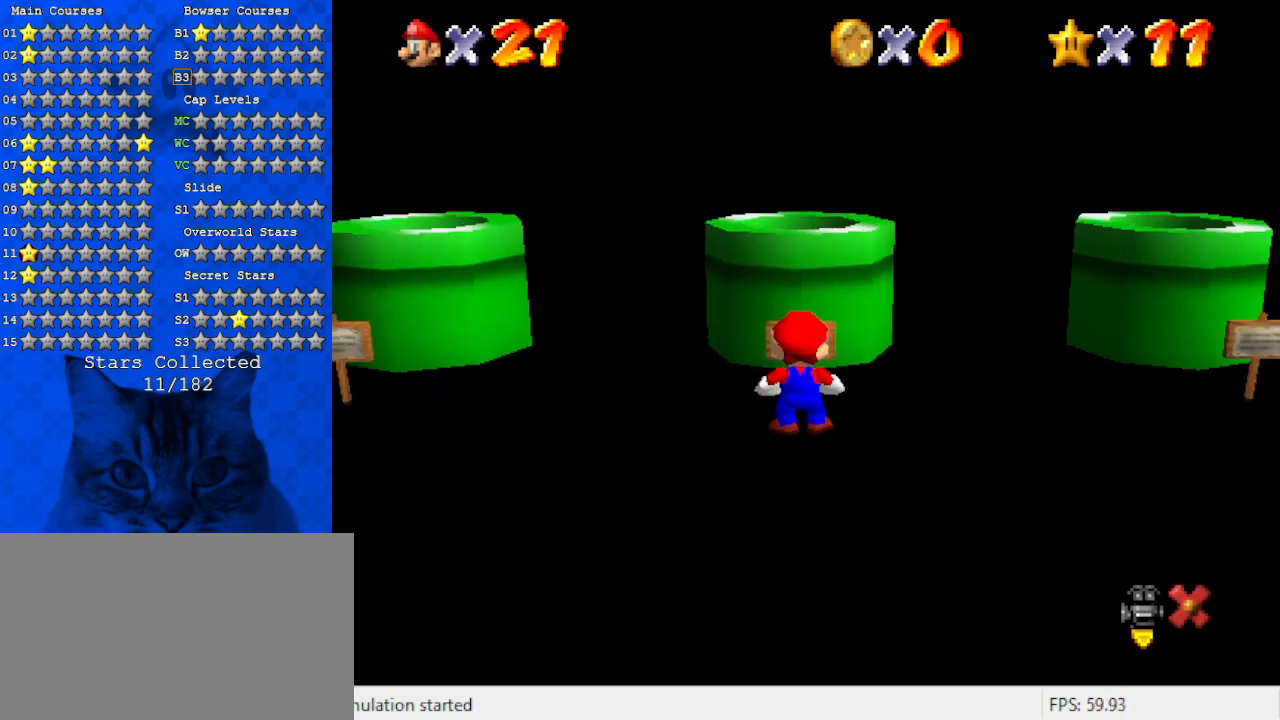
{"keys": ["down"], "events": []}
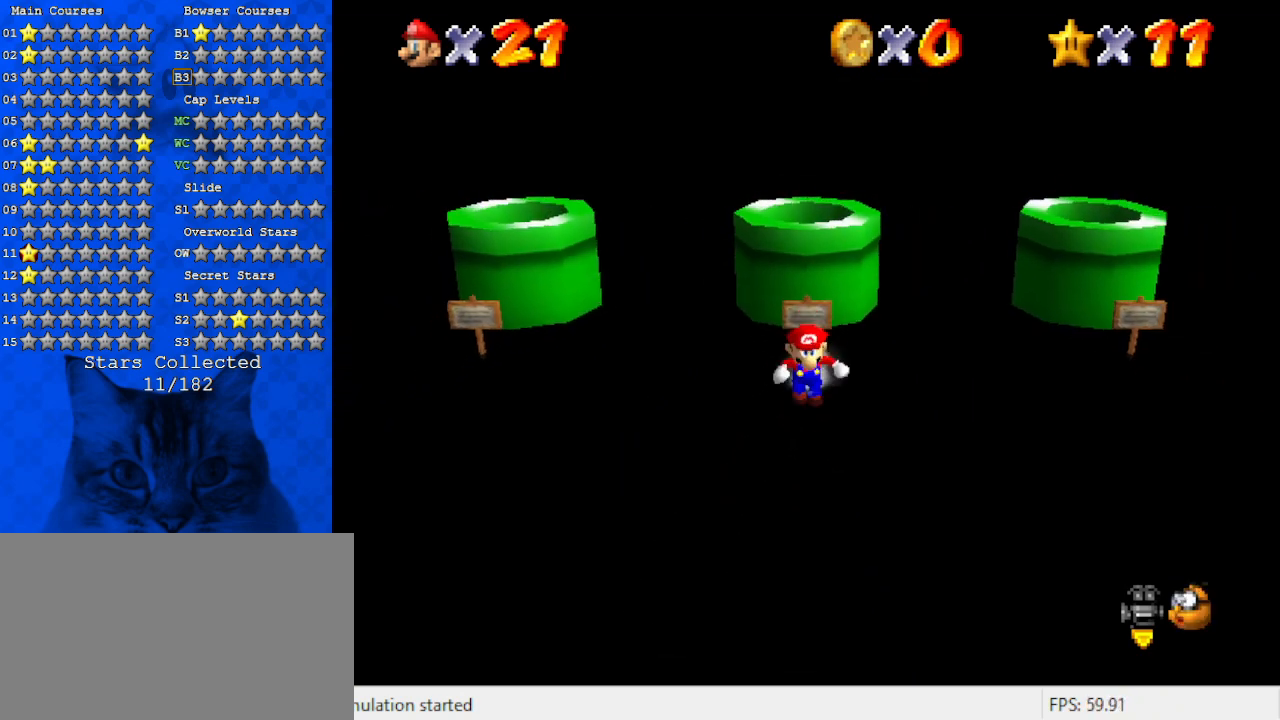
{"keys": ["a"], "events": [[100, "up", "down"], [134, "down", "up"], [234, "shift", "down"], [434, "a", "down"], [434, "shift", "up"], [467, "up", "up"]]}